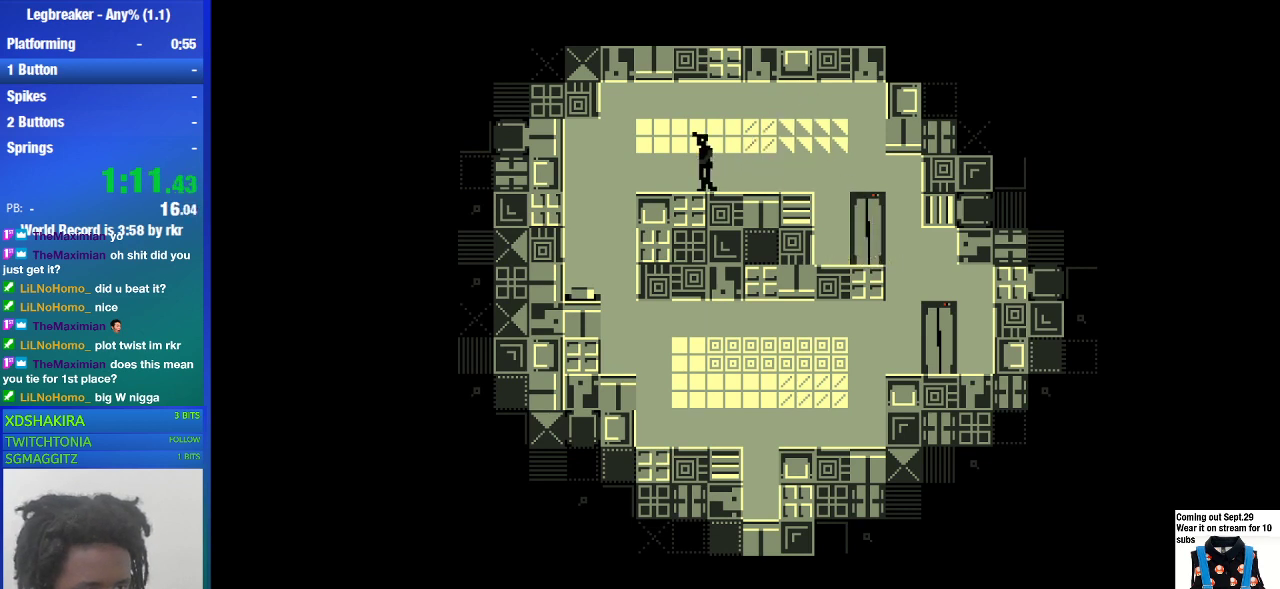
Gameplay with a controller (PlayStation layout); each line is a JSON object with the inputs held at the frame after it. "events" lists button and stick changes between this image and that frame as [ms after this image, input, new state], when the widget could be followed in between. Not read: L3 R3.
{"buttons": [], "left_stick": "left", "right_stick": "center", "events": []}
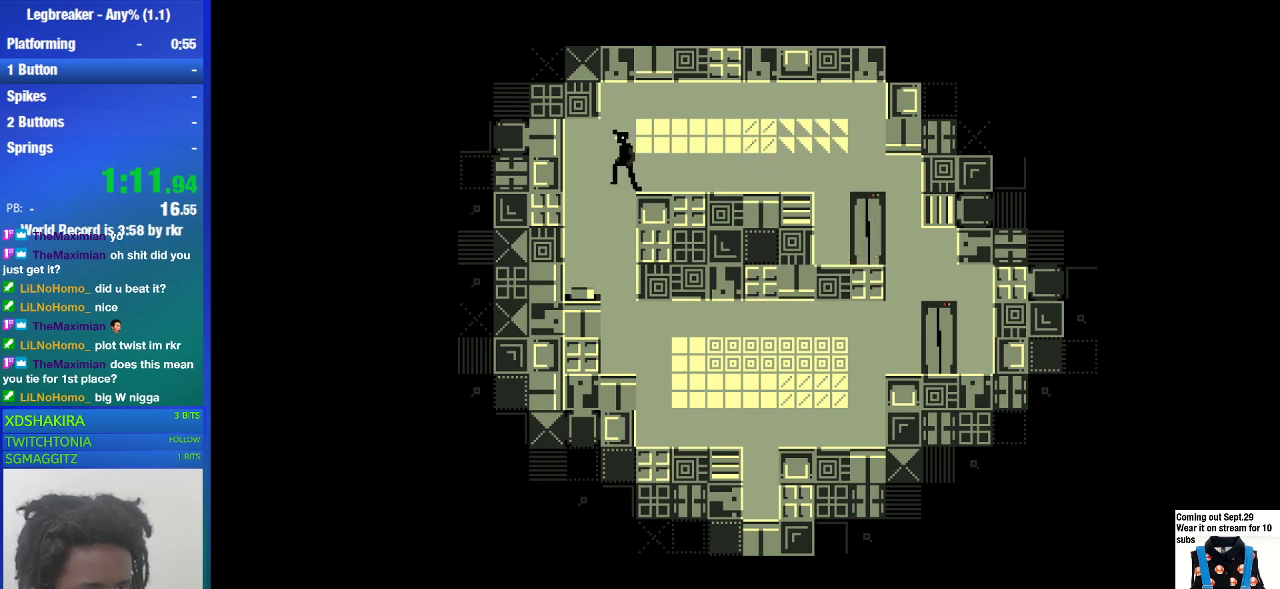
{"buttons": [], "left_stick": "right", "right_stick": "center", "events": [[333, "left_stick", "center"], [400, "left_stick", "right"]]}
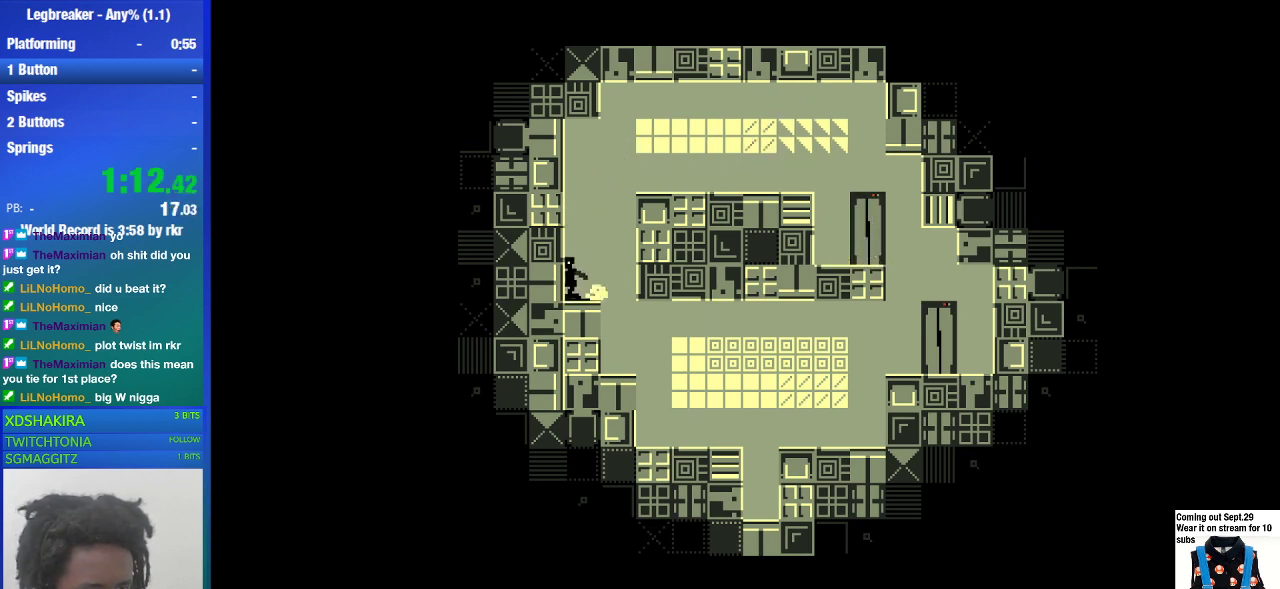
{"buttons": ["CROSS"], "left_stick": "right", "right_stick": "center", "events": [[467, "CROSS", "down"]]}
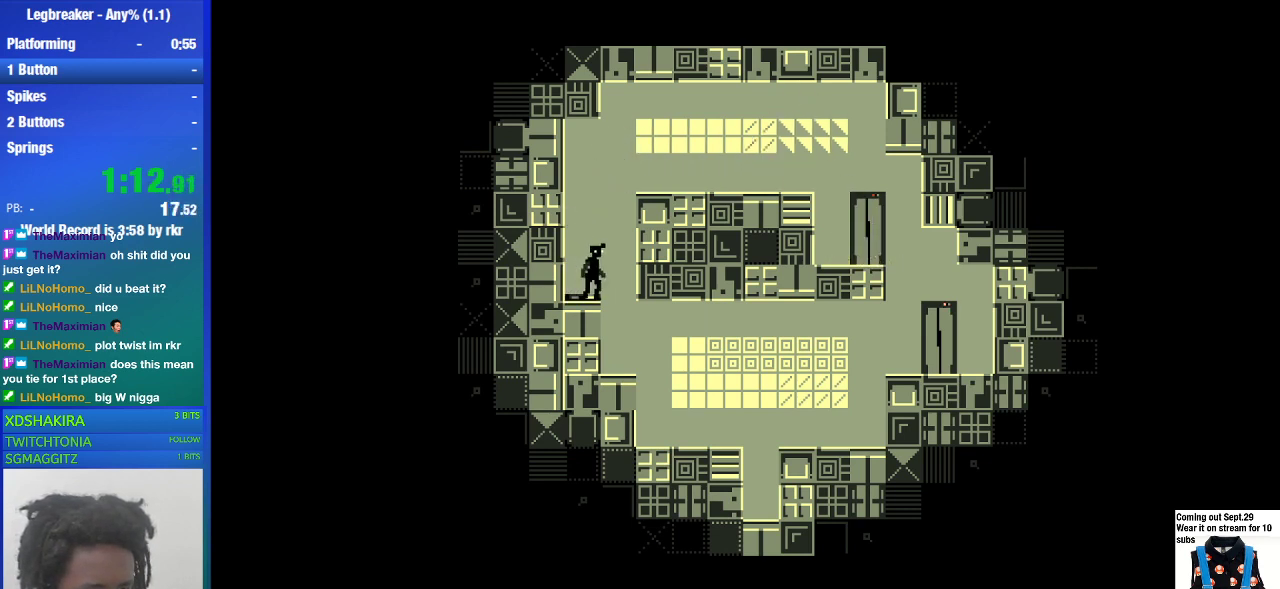
{"buttons": [], "left_stick": "right", "right_stick": "center", "events": [[33, "CROSS", "up"], [133, "left_stick", "center"], [300, "left_stick", "right"]]}
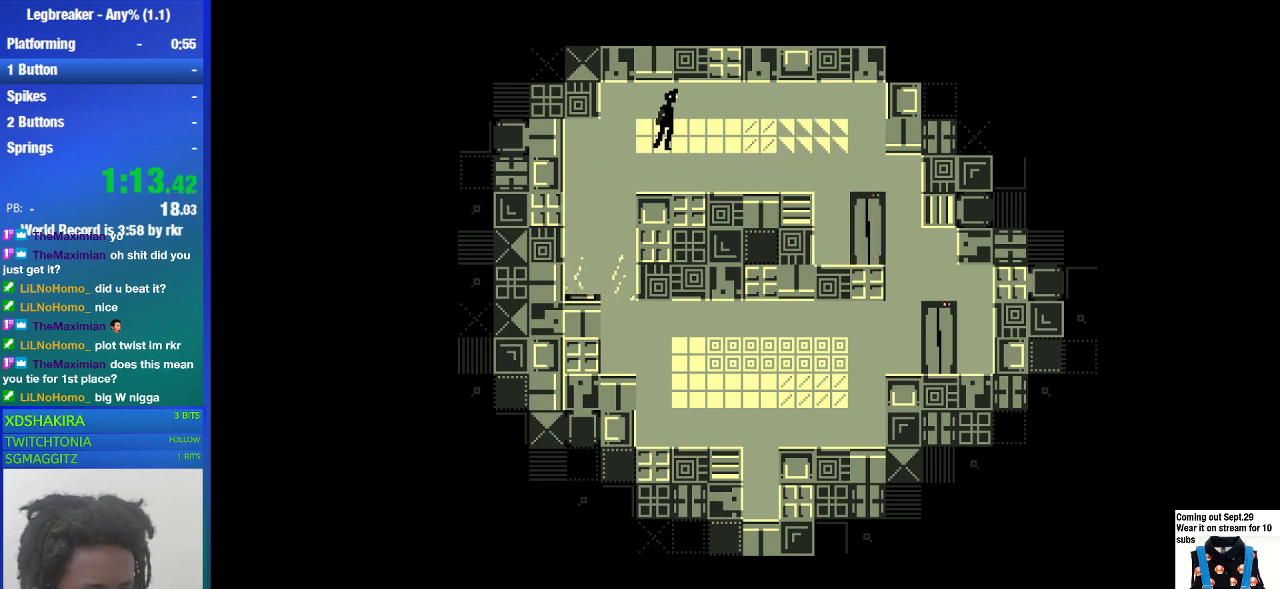
{"buttons": [], "left_stick": "right", "right_stick": "center", "events": []}
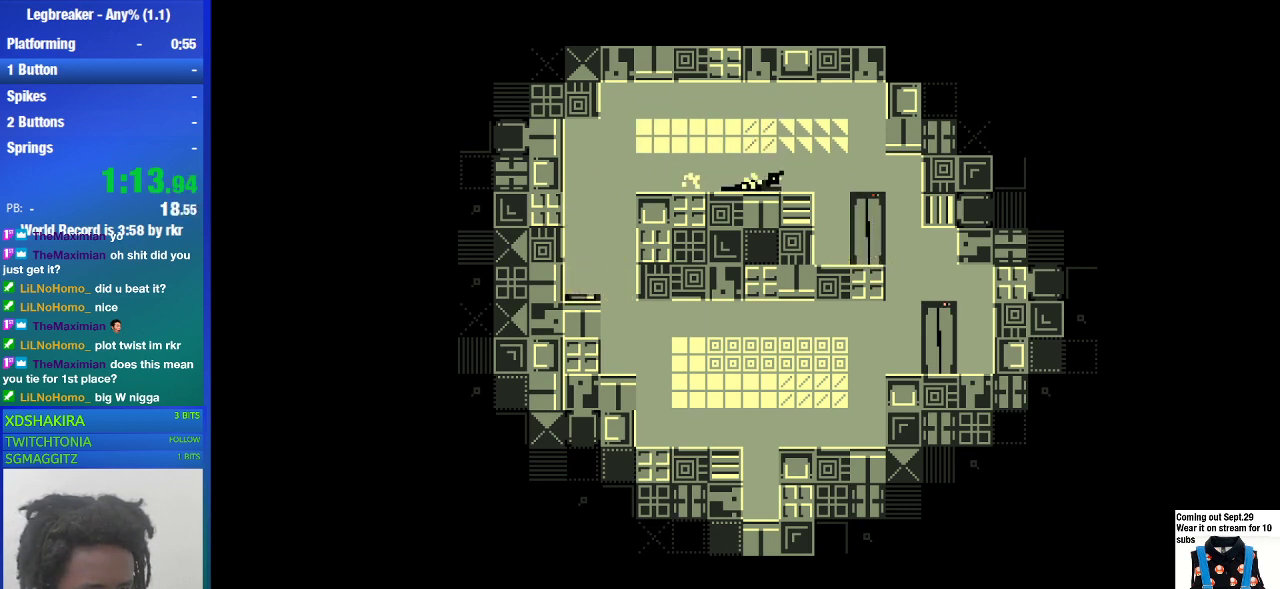
{"buttons": [], "left_stick": "right", "right_stick": "center", "events": []}
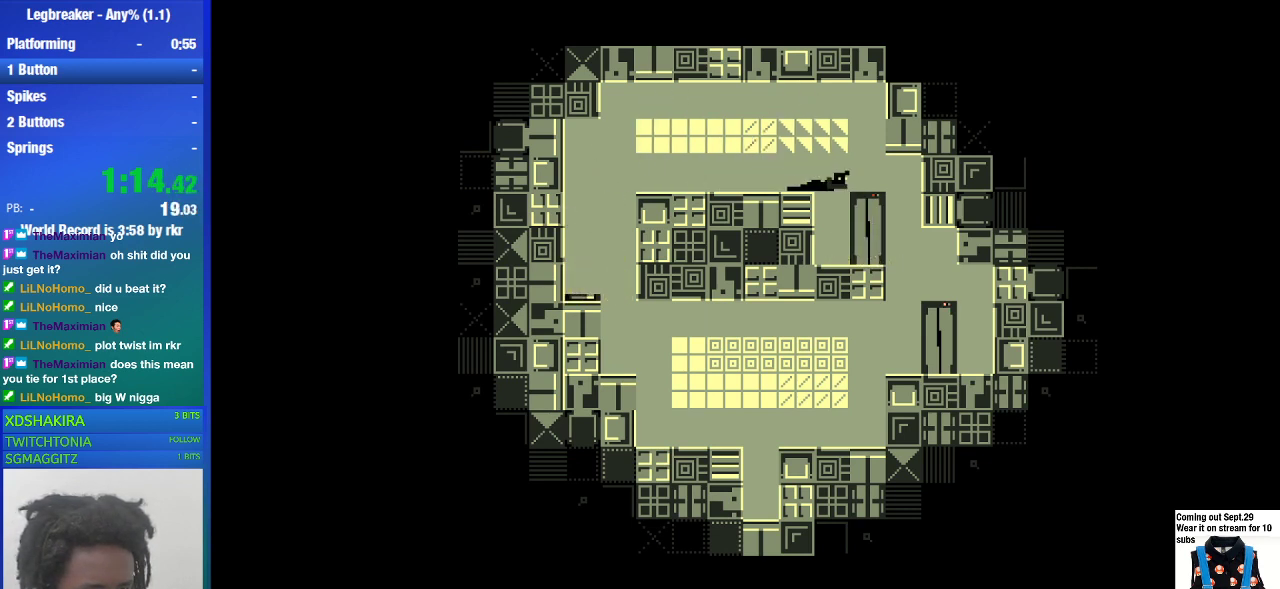
{"buttons": [], "left_stick": "right", "right_stick": "center", "events": []}
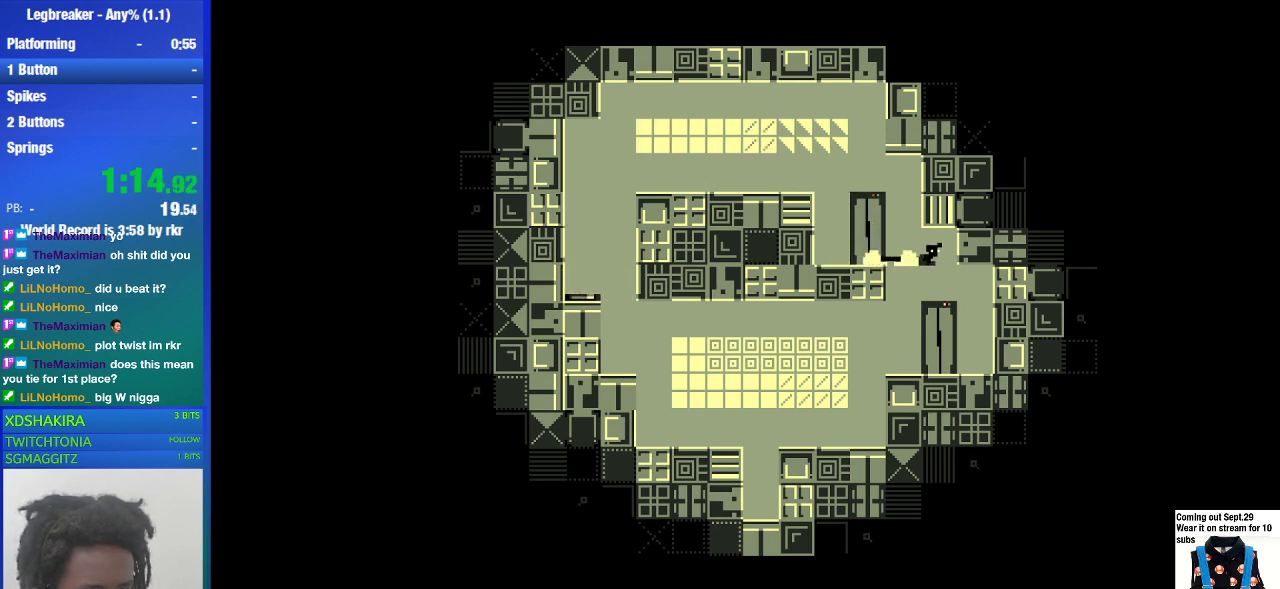
{"buttons": [], "left_stick": "center", "right_stick": "center", "events": [[100, "left_stick", "left"], [367, "left_stick", "center"]]}
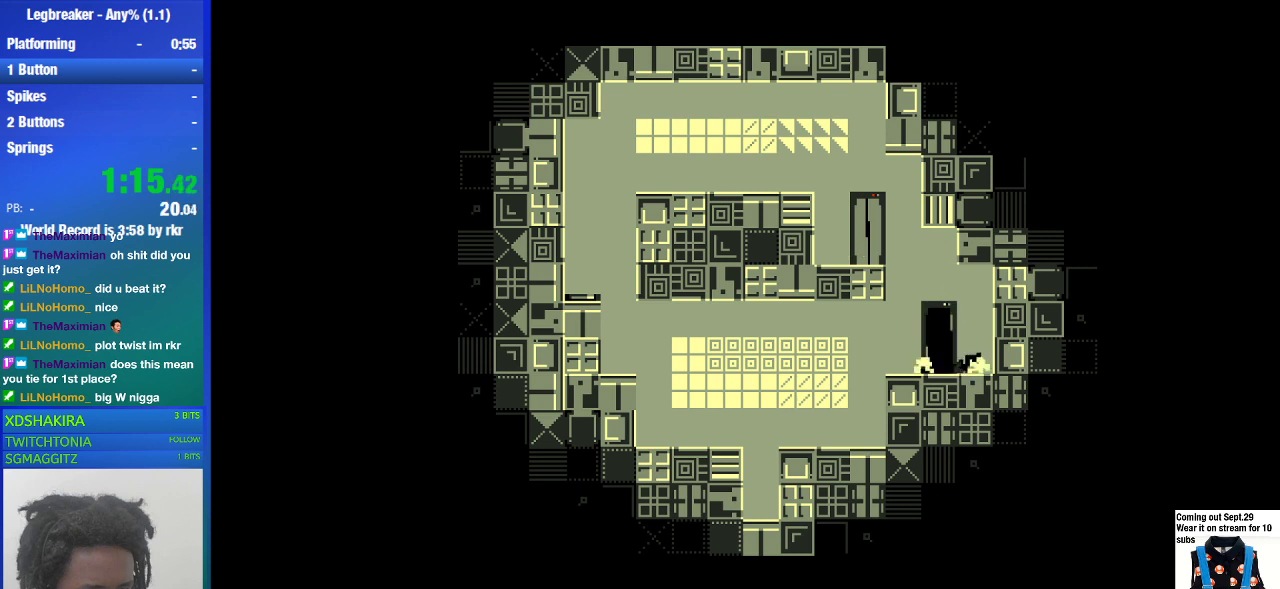
{"buttons": [], "left_stick": "center", "right_stick": "center", "events": []}
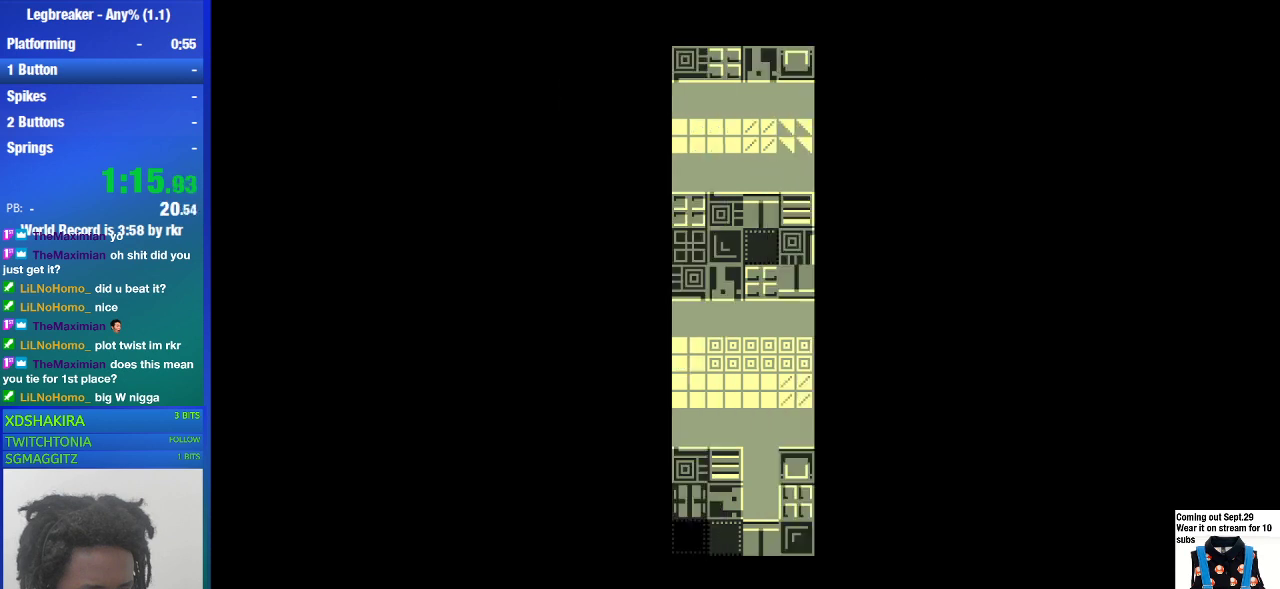
{"buttons": [], "left_stick": "center", "right_stick": "center", "events": []}
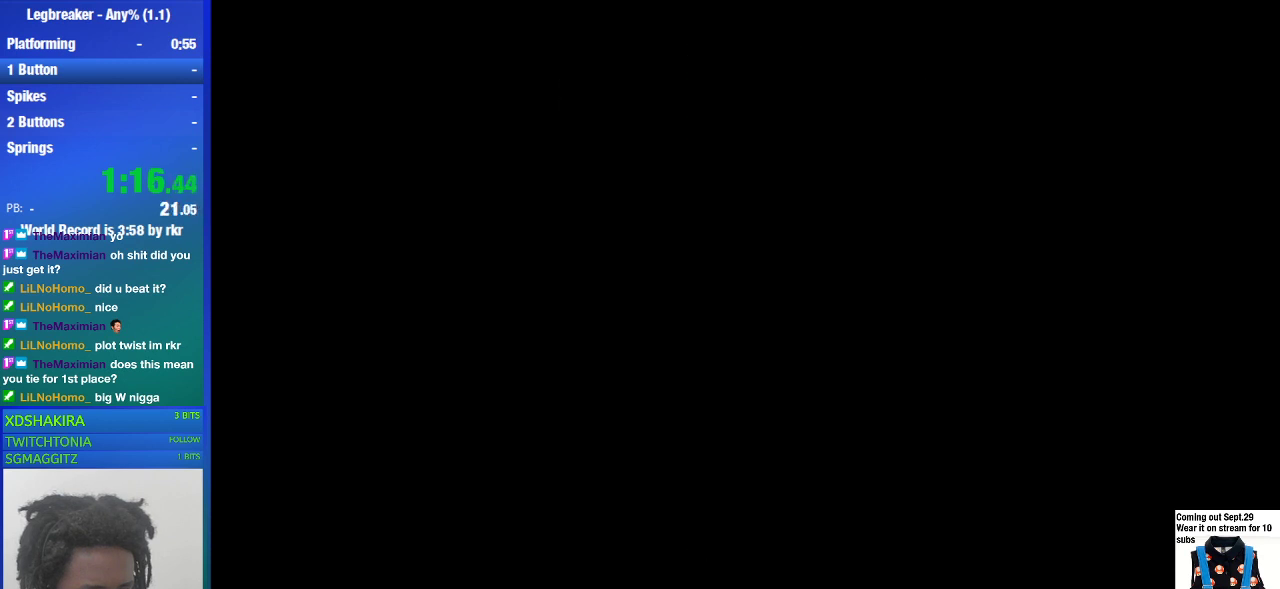
{"buttons": [], "left_stick": "center", "right_stick": "center", "events": []}
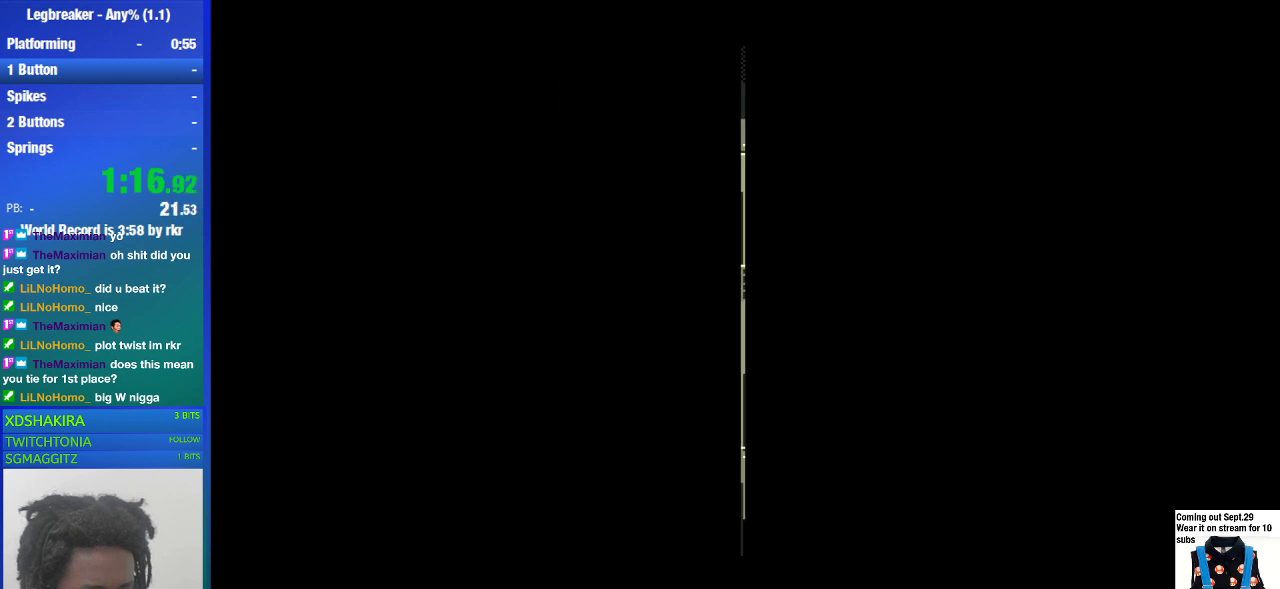
{"buttons": [], "left_stick": "center", "right_stick": "center", "events": []}
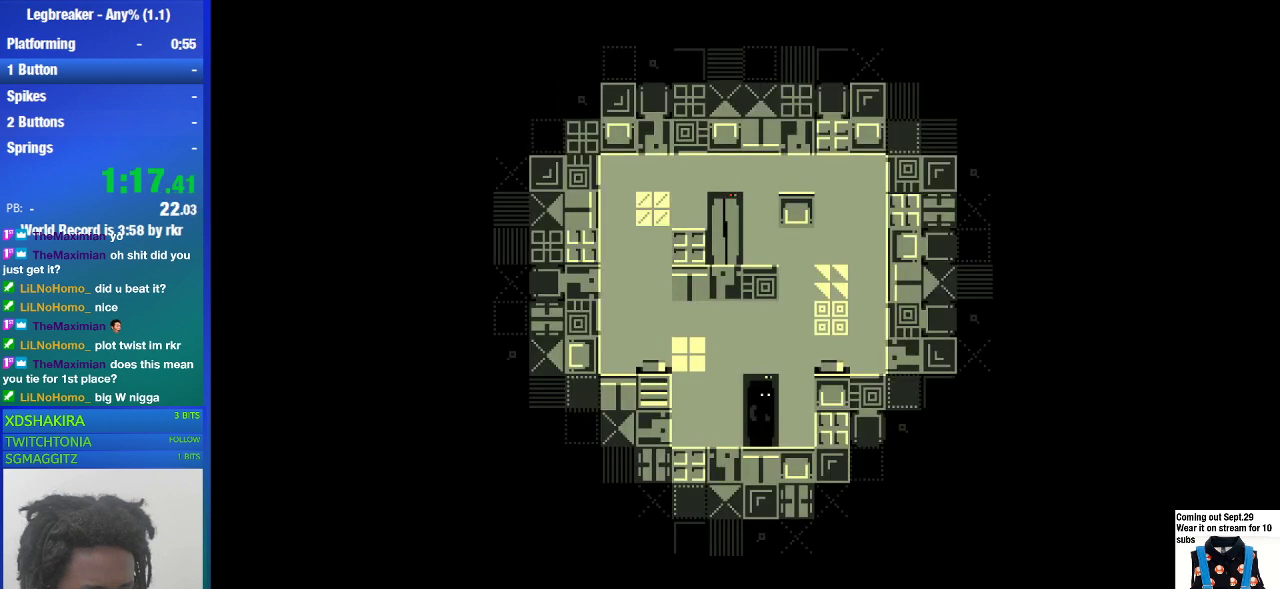
{"buttons": [], "left_stick": "left", "right_stick": "center", "events": [[67, "left_stick", "left"]]}
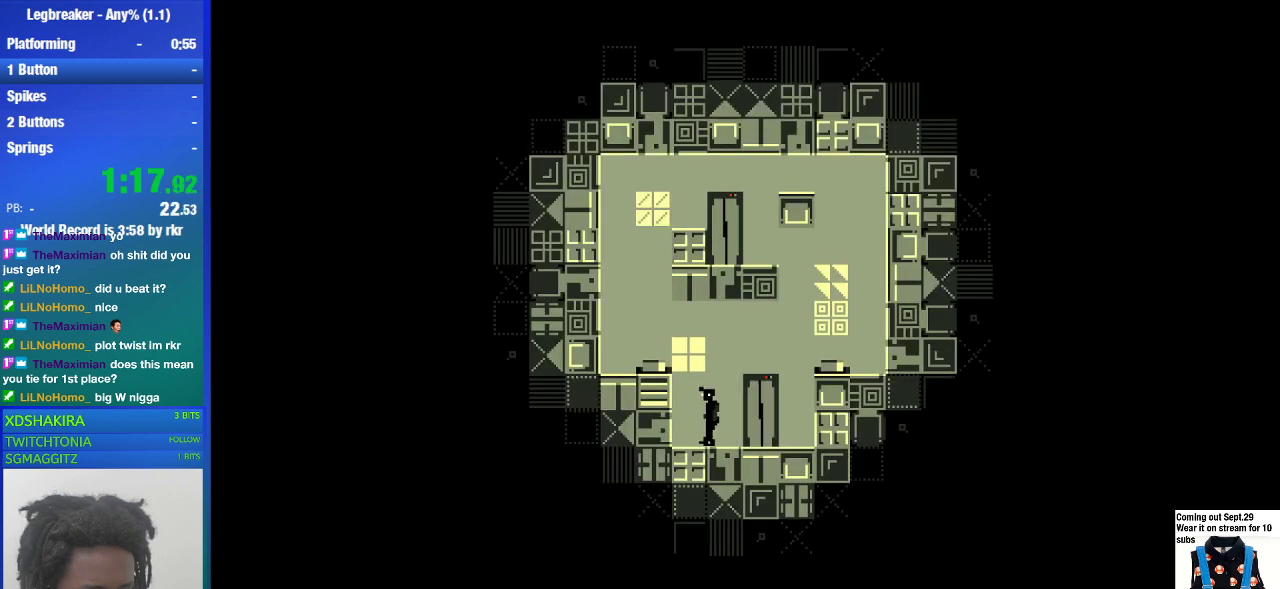
{"buttons": [], "left_stick": "center", "right_stick": "center", "events": [[233, "left_stick", "center"]]}
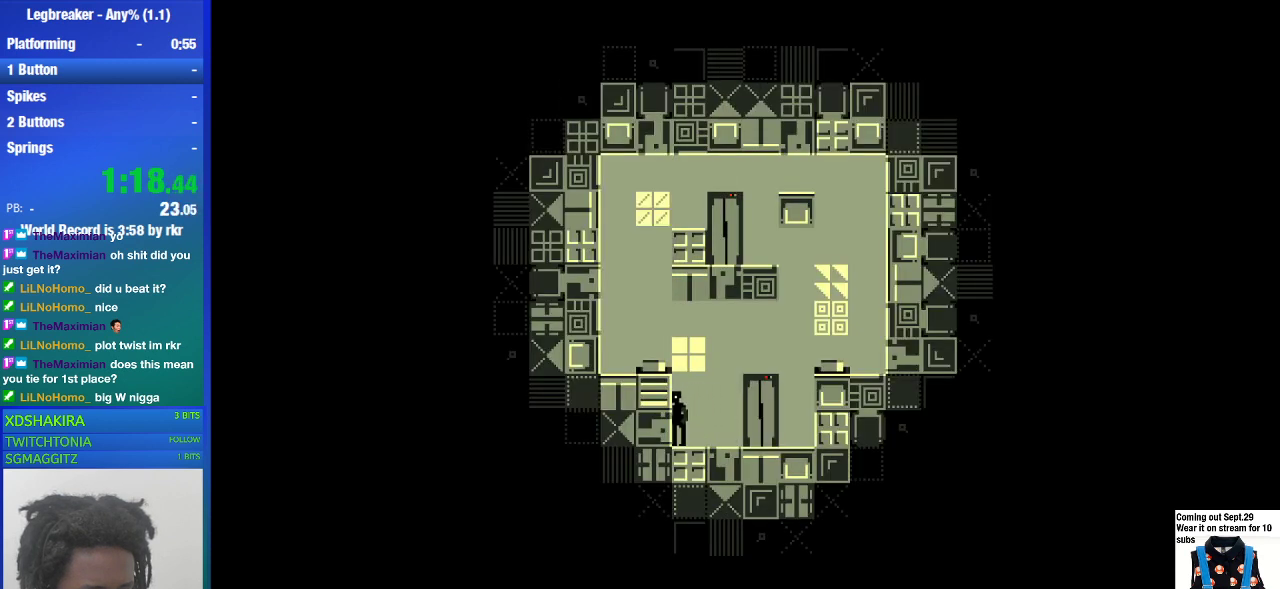
{"buttons": [], "left_stick": "center", "right_stick": "center", "events": []}
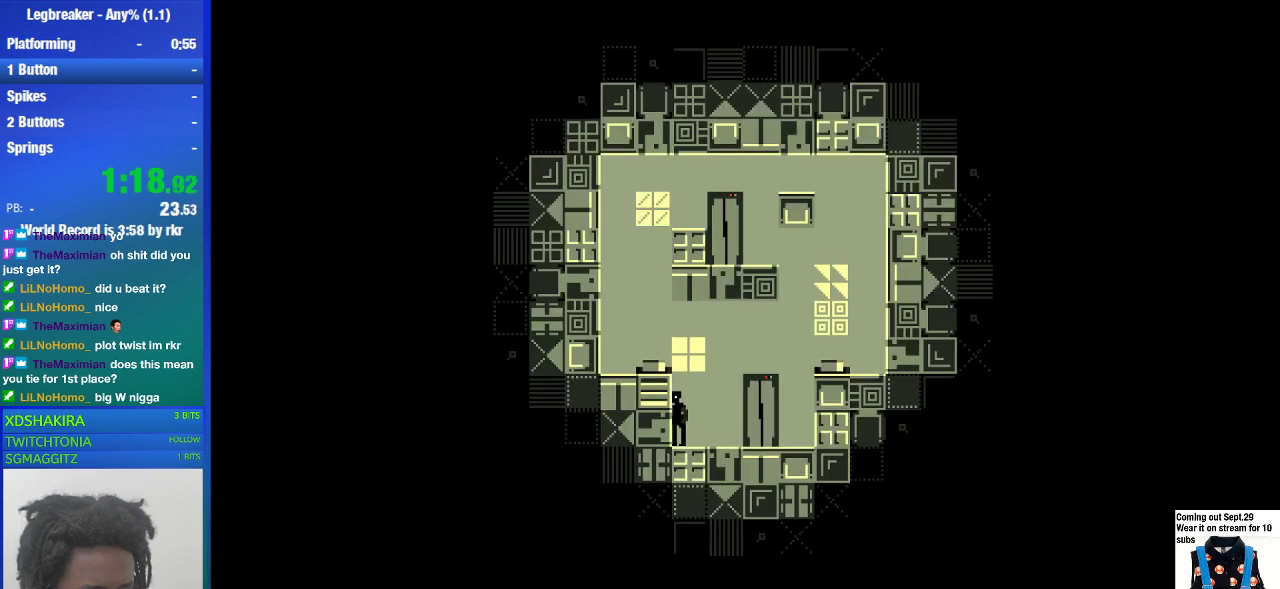
{"buttons": [], "left_stick": "left", "right_stick": "center", "events": [[267, "CROSS", "down"], [300, "left_stick", "left"], [400, "CROSS", "up"]]}
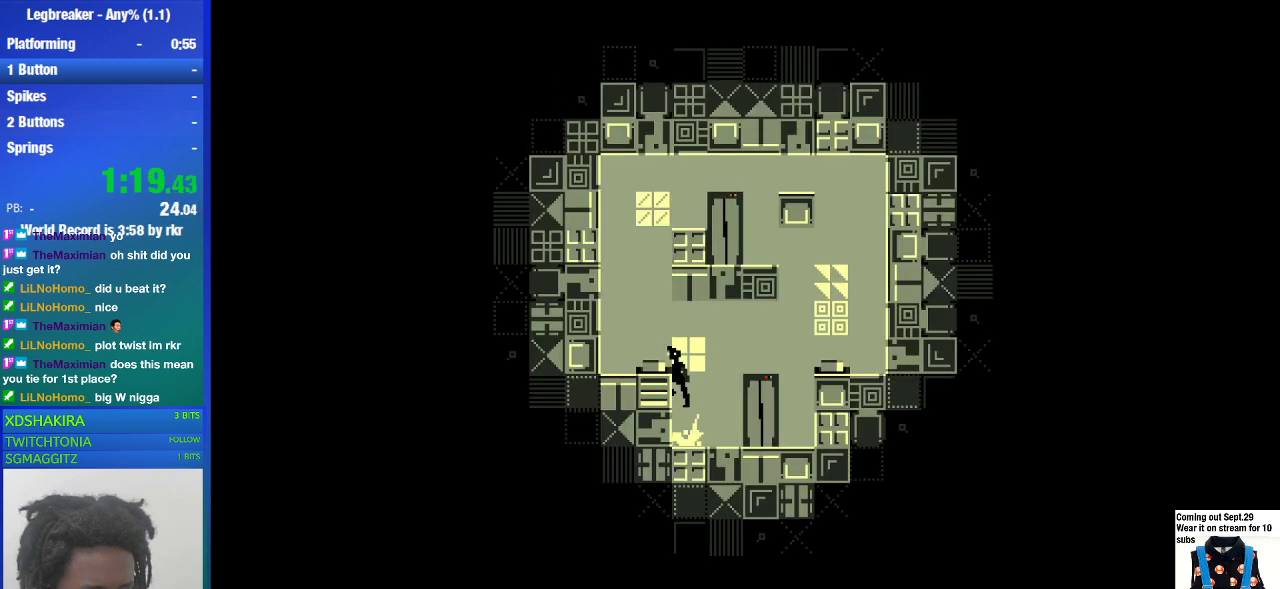
{"buttons": [], "left_stick": "center", "right_stick": "center", "events": [[333, "left_stick", "center"]]}
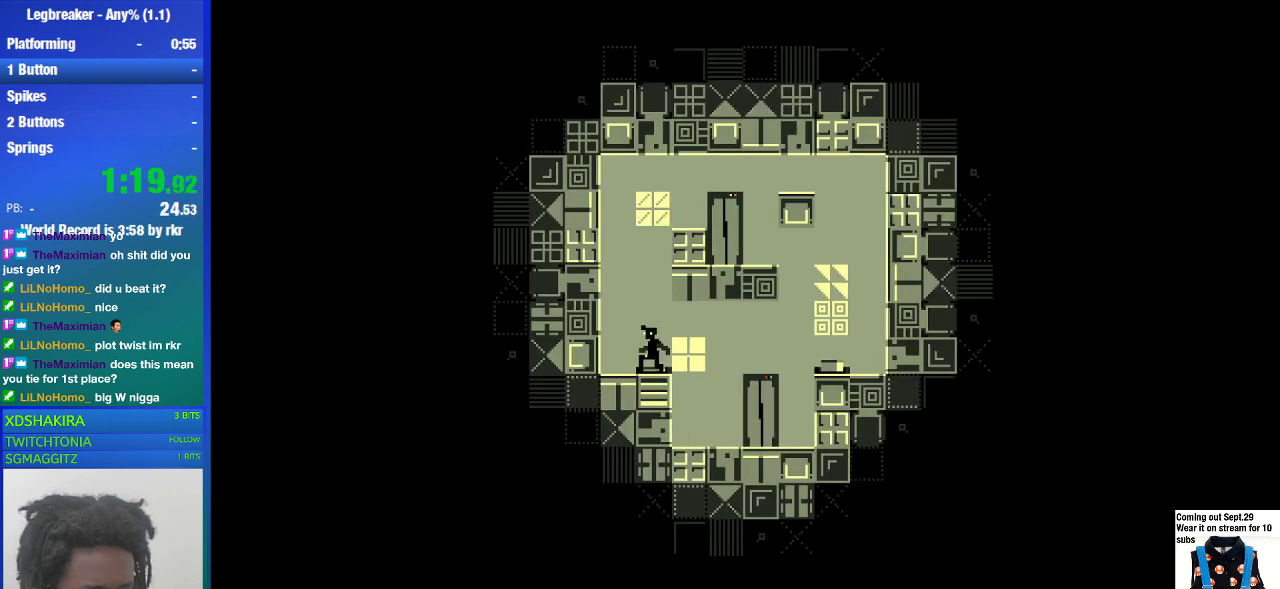
{"buttons": [], "left_stick": "right", "right_stick": "center", "events": [[233, "CROSS", "down"], [333, "CROSS", "up"], [400, "left_stick", "right"]]}
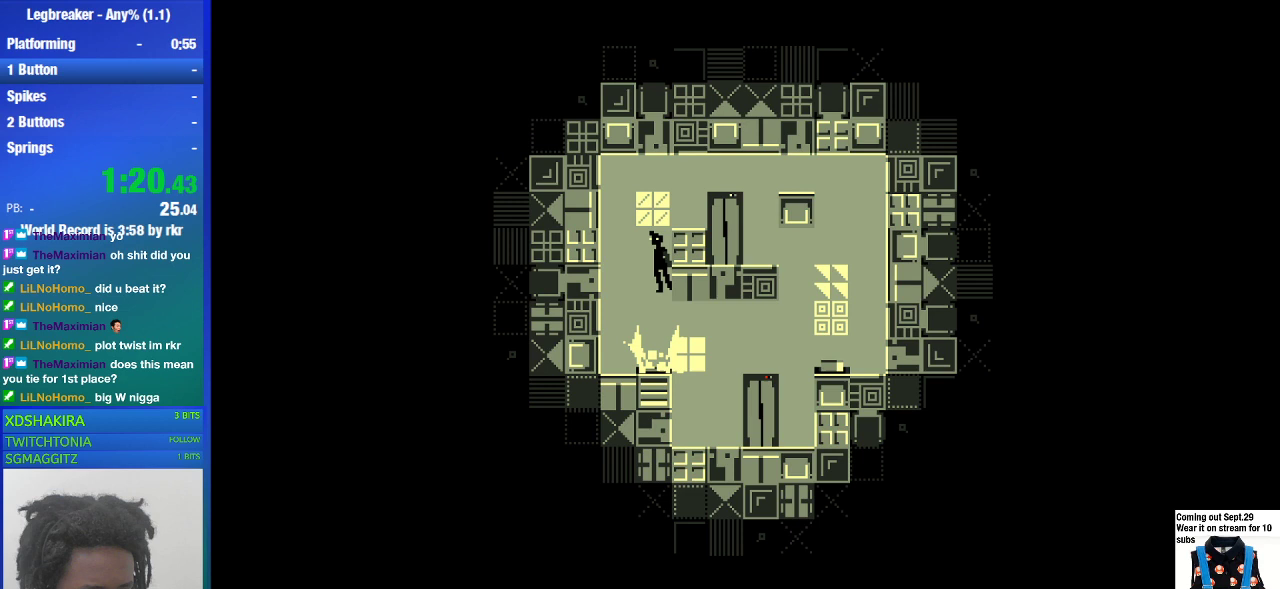
{"buttons": [], "left_stick": "right", "right_stick": "center", "events": []}
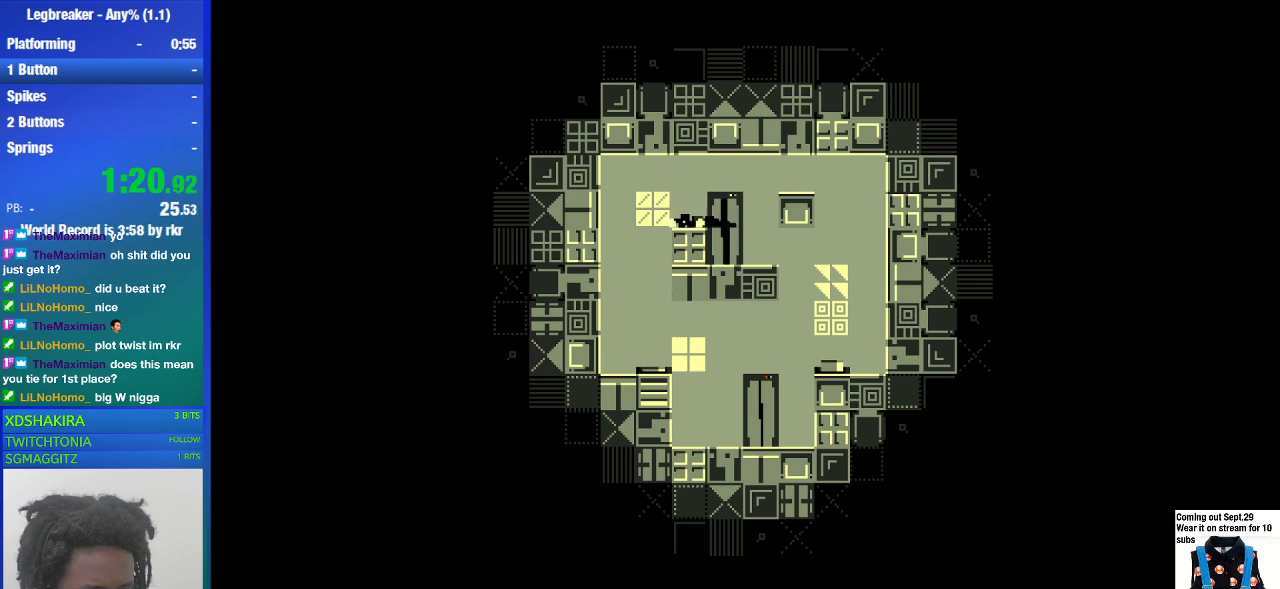
{"buttons": [], "left_stick": "center", "right_stick": "center", "events": [[100, "left_stick", "center"]]}
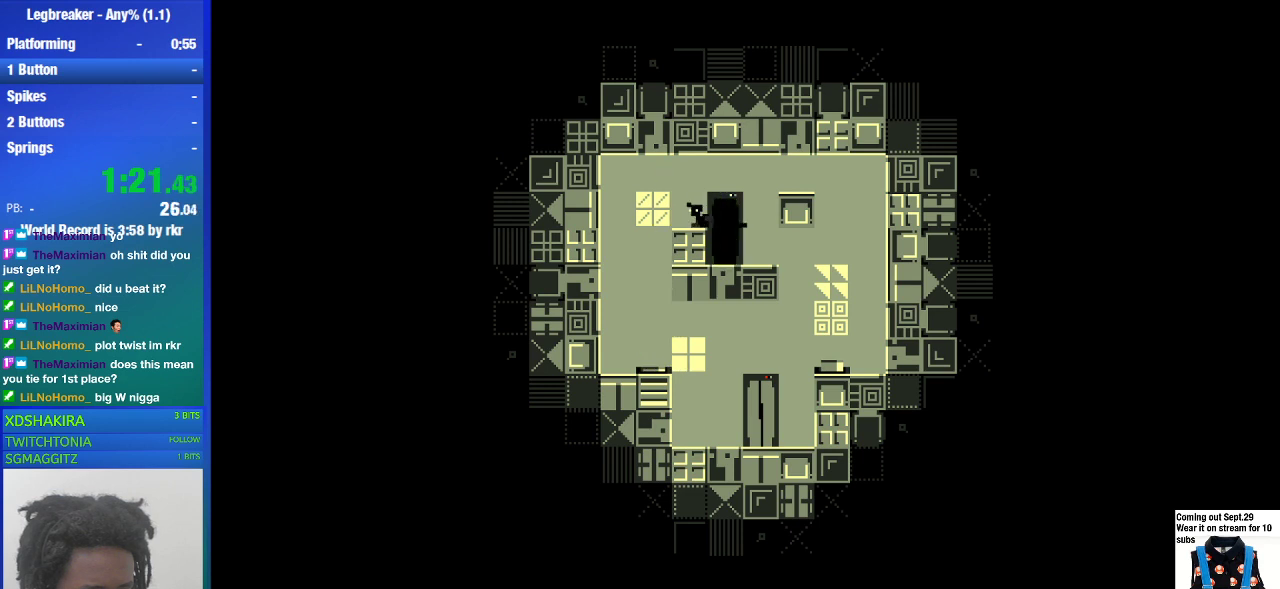
{"buttons": [], "left_stick": "center", "right_stick": "center", "events": []}
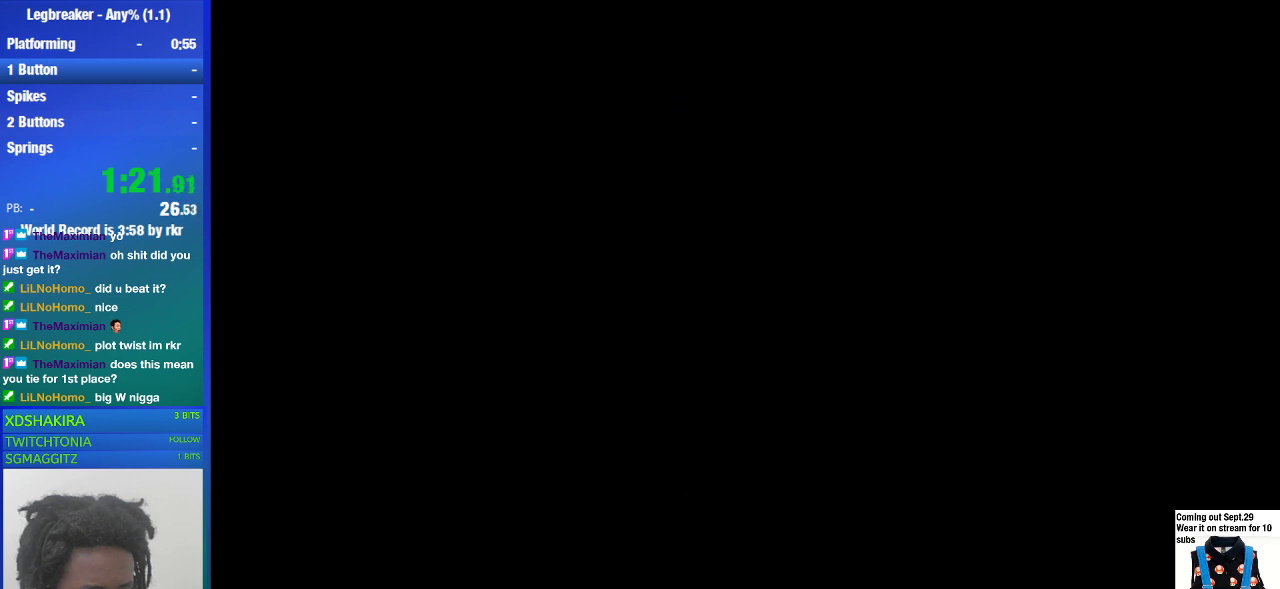
{"buttons": [], "left_stick": "center", "right_stick": "center", "events": []}
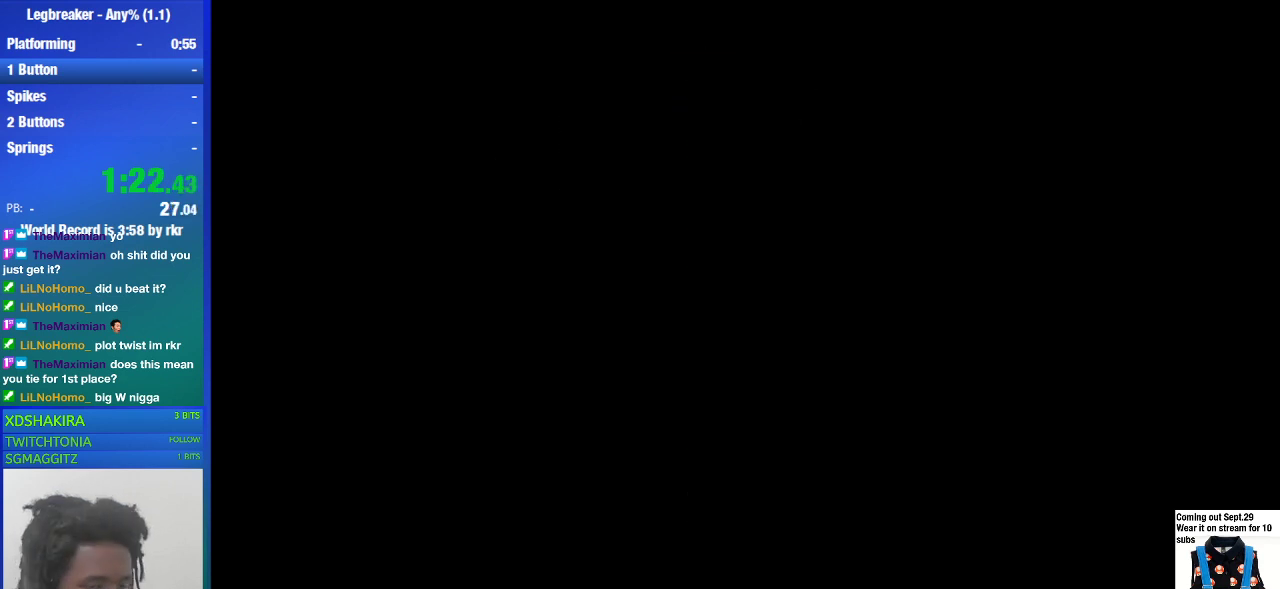
{"buttons": [], "left_stick": "center", "right_stick": "center", "events": []}
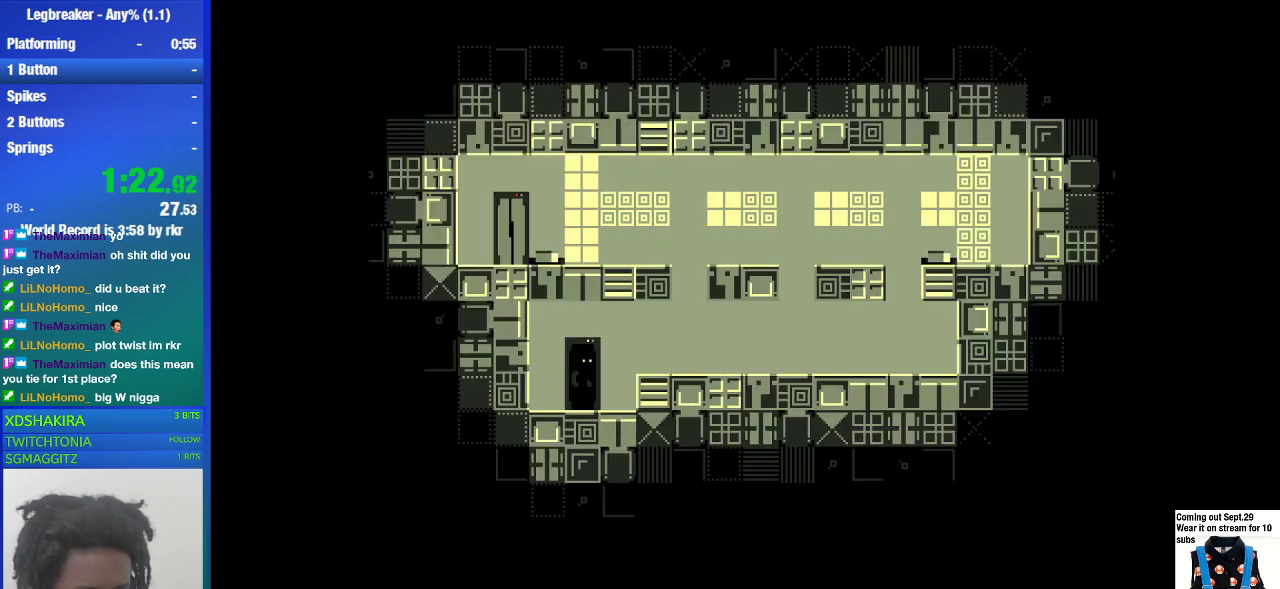
{"buttons": [], "left_stick": "right", "right_stick": "center", "events": [[333, "left_stick", "right"]]}
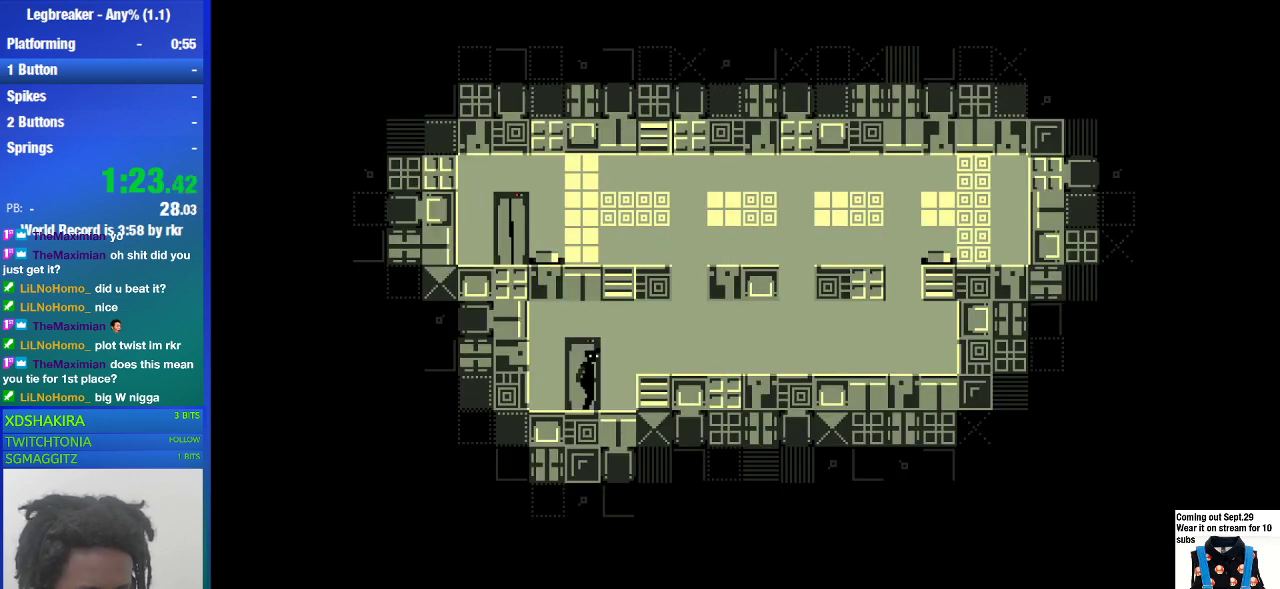
{"buttons": [], "left_stick": "right", "right_stick": "center", "events": [[67, "CROSS", "down"], [167, "CROSS", "up"]]}
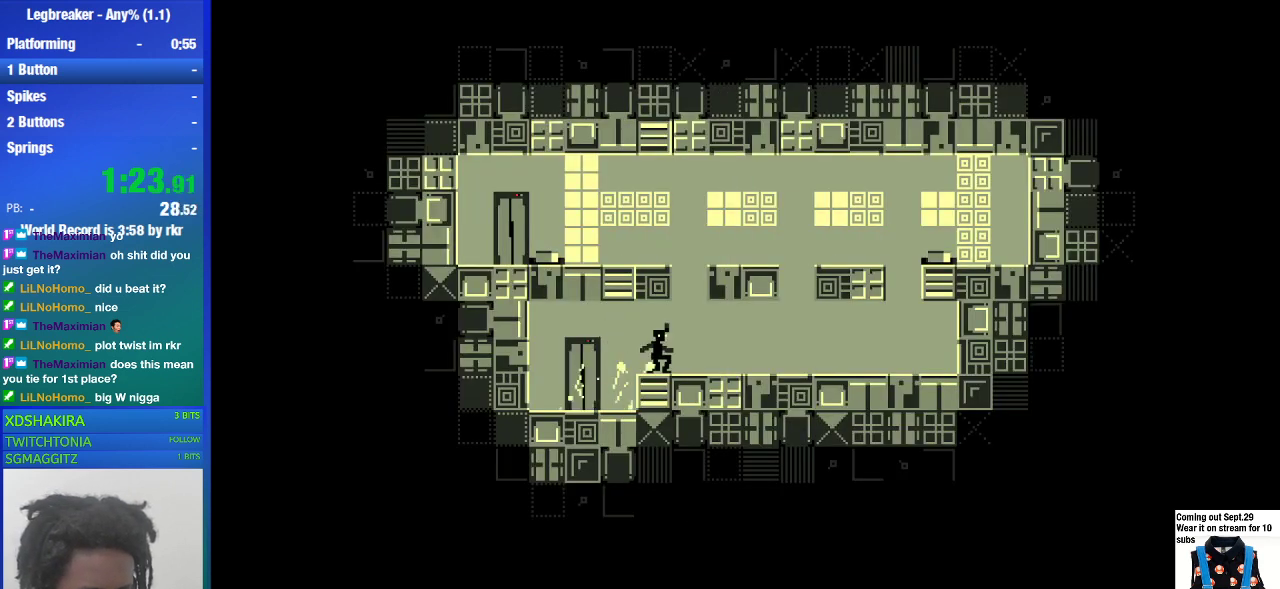
{"buttons": [], "left_stick": "right", "right_stick": "center", "events": []}
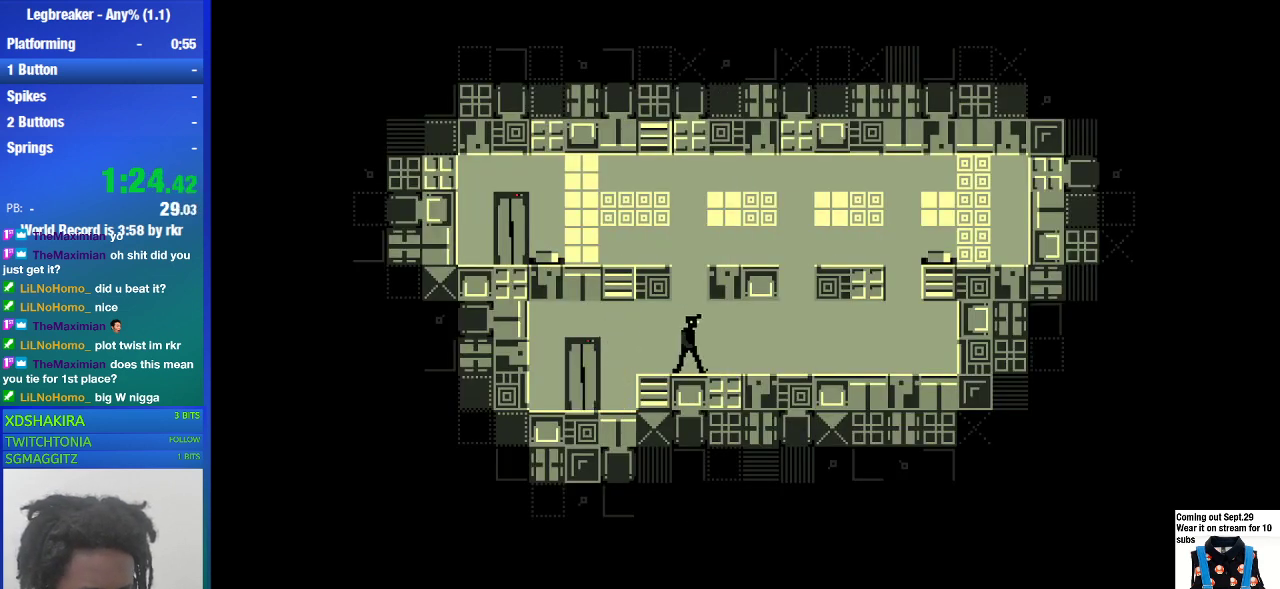
{"buttons": [], "left_stick": "right", "right_stick": "center", "events": []}
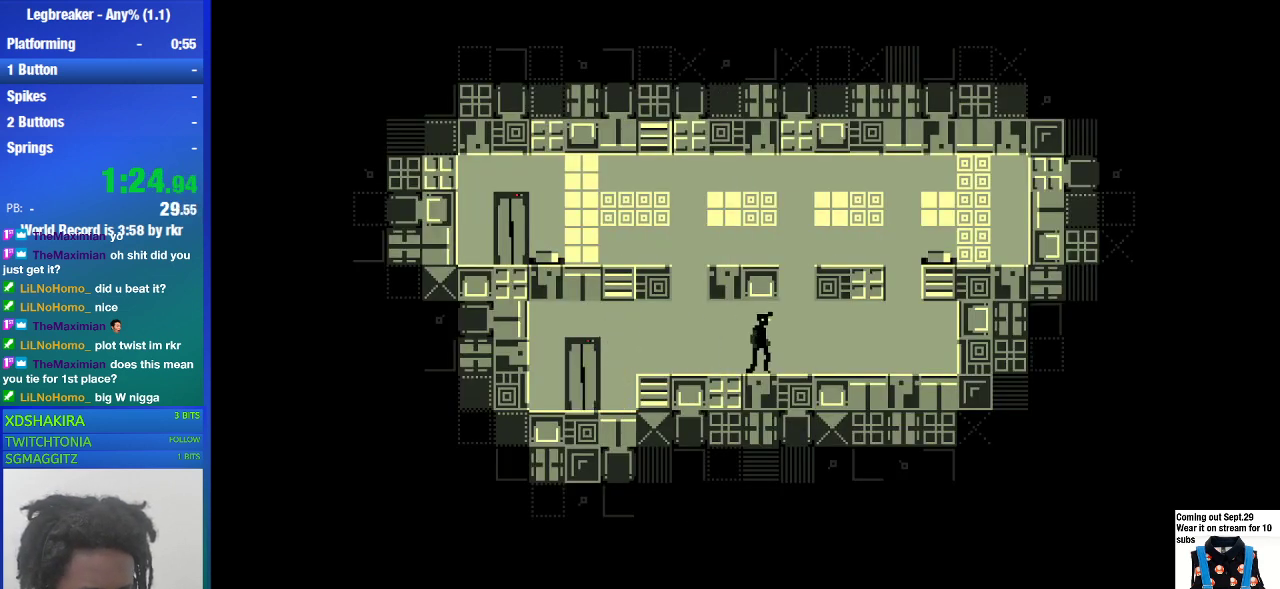
{"buttons": [], "left_stick": "right", "right_stick": "center", "events": []}
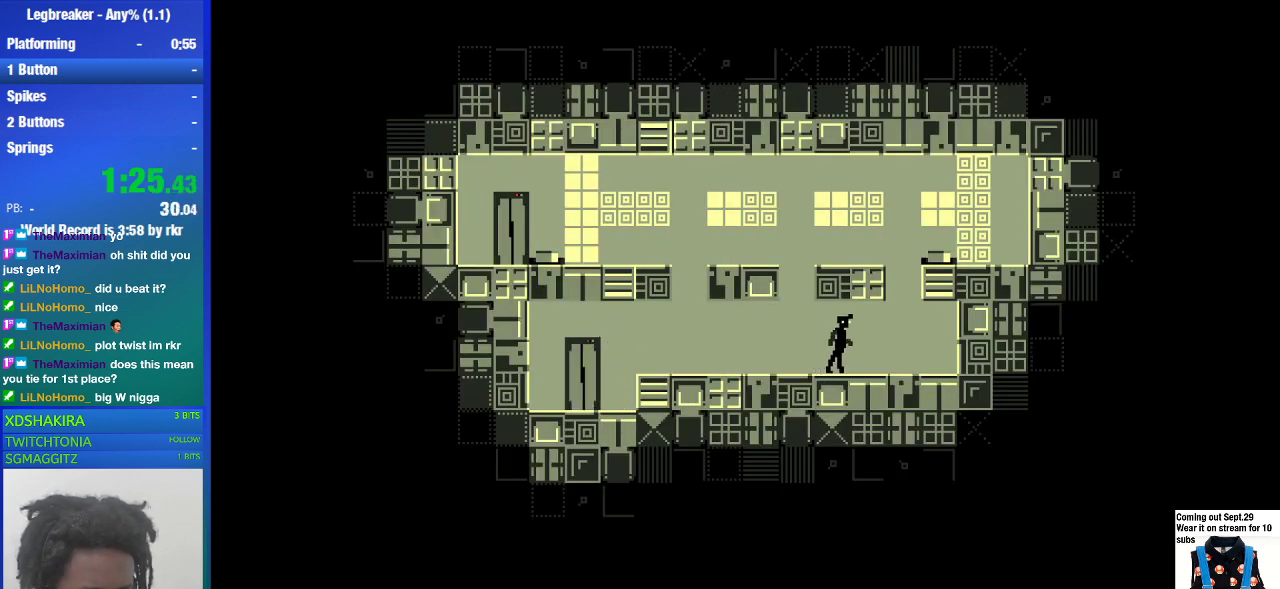
{"buttons": [], "left_stick": "center", "right_stick": "center", "events": [[267, "CROSS", "down"], [367, "CROSS", "up"], [433, "left_stick", "center"]]}
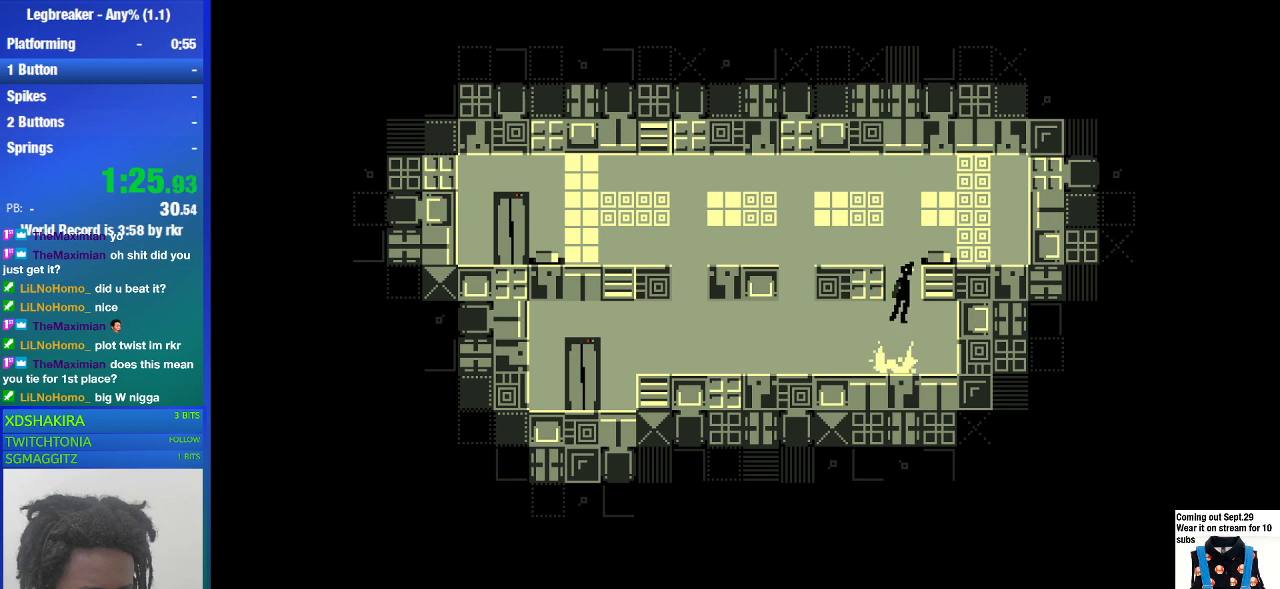
{"buttons": [], "left_stick": "center", "right_stick": "center", "events": []}